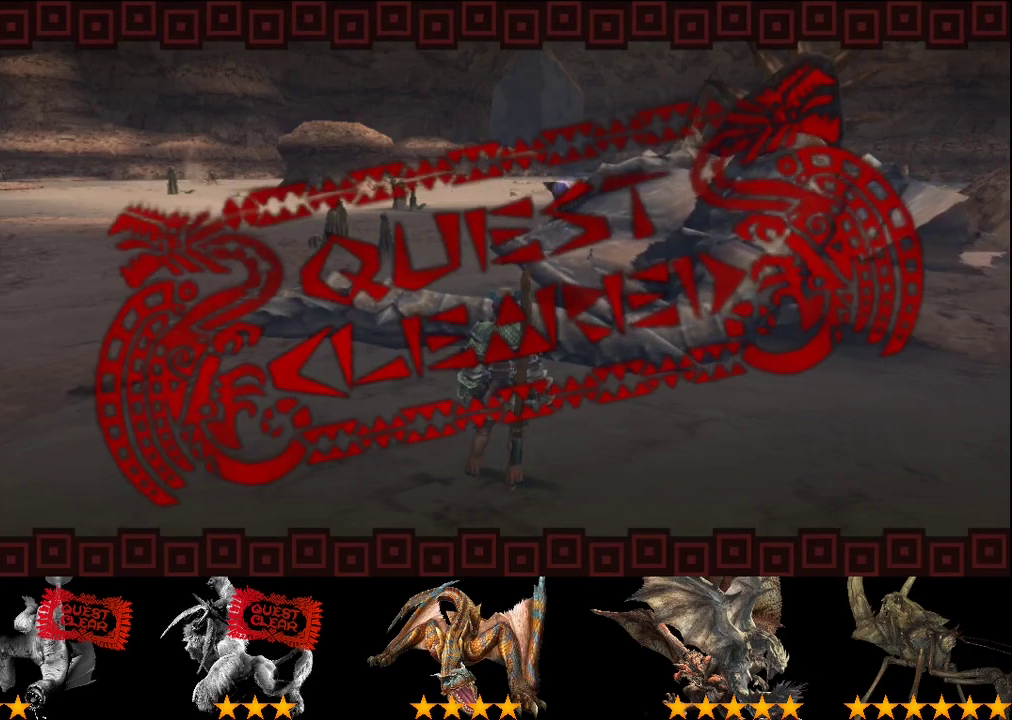
Gameplay with a controller (PlayStation layout); each line is a JSON object with the inputs held at the frame after it. "events" lists button and stick changes between this image and that frame as [ms after this image, input, new state], when the widget could be followed in between. This overlay highlights the sticks when they move; stick clicks (L3 R3) are not distinguishable. Not read: L3 R3.
{"buttons": ["DPAD_LEFT"], "left_stick": "center", "right_stick": "center", "events": [[17, "DPAD_LEFT", "down"], [83, "DPAD_LEFT", "up"], [217, "DPAD_RIGHT", "down"], [317, "DPAD_RIGHT", "up"], [417, "DPAD_LEFT", "down"]]}
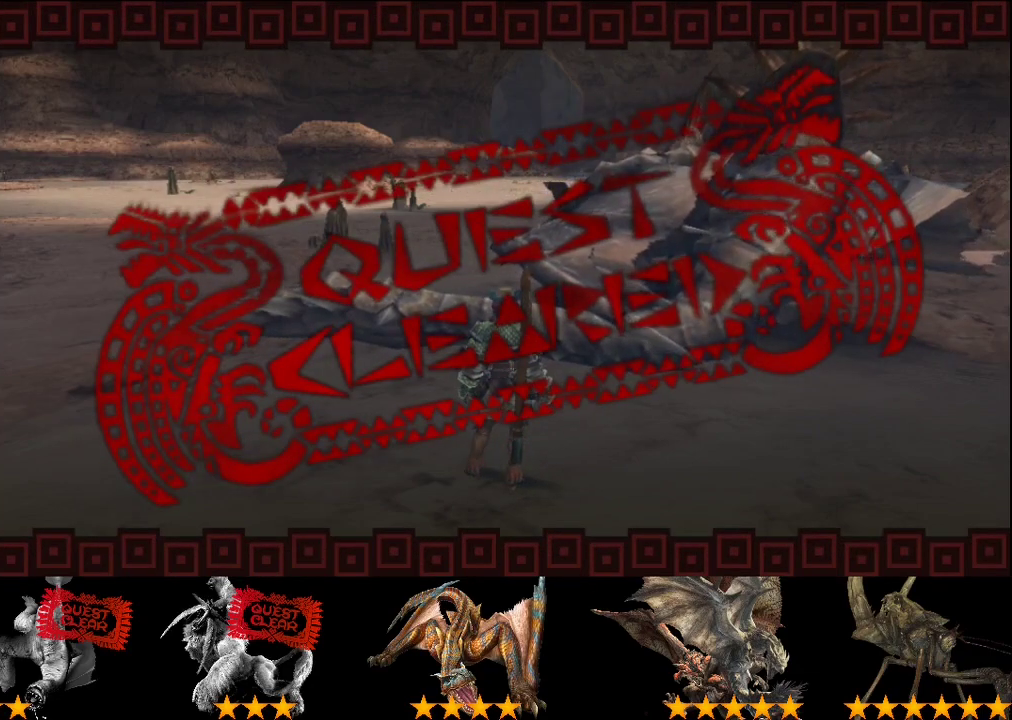
{"buttons": [], "left_stick": "center", "right_stick": "center", "events": [[50, "DPAD_LEFT", "up"], [117, "DPAD_RIGHT", "down"], [250, "DPAD_RIGHT", "up"], [350, "DPAD_LEFT", "down"], [467, "DPAD_LEFT", "up"]]}
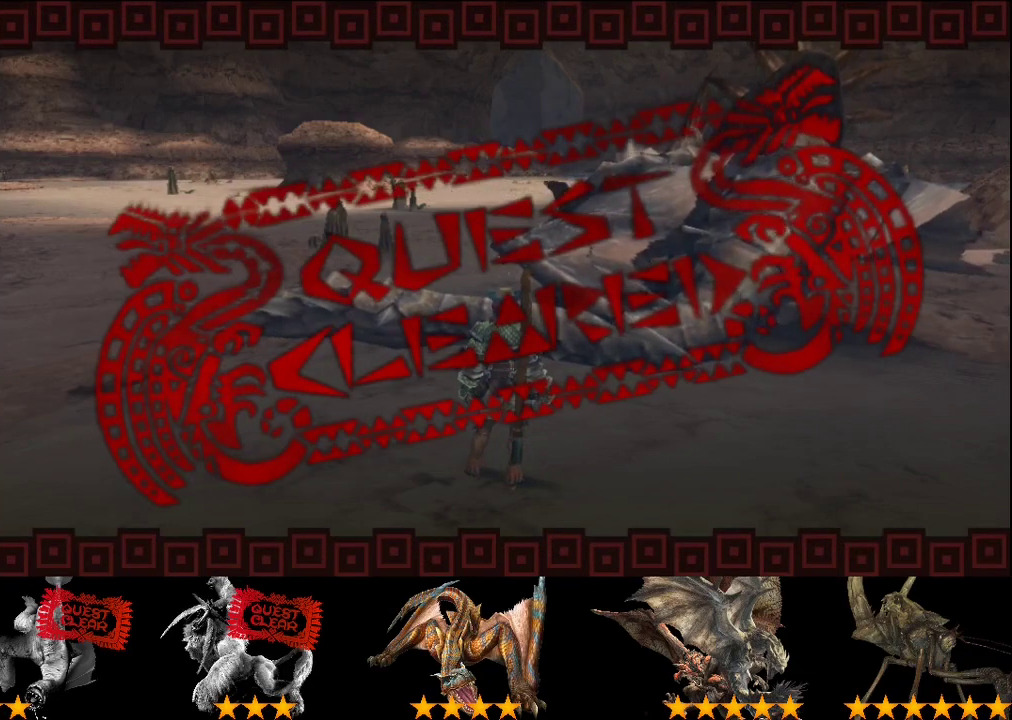
{"buttons": ["DPAD_RIGHT"], "left_stick": "center", "right_stick": "center", "events": [[67, "DPAD_RIGHT", "down"], [200, "DPAD_RIGHT", "up"], [267, "DPAD_LEFT", "down"], [400, "DPAD_LEFT", "up"], [500, "DPAD_RIGHT", "down"]]}
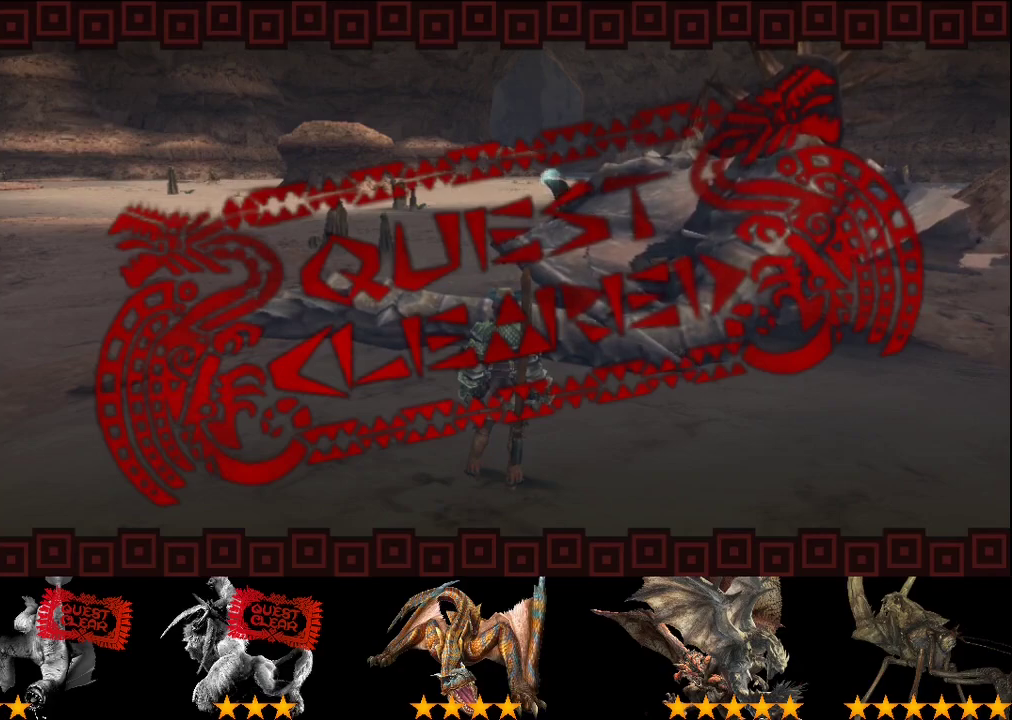
{"buttons": [], "left_stick": "center", "right_stick": "center", "events": [[100, "DPAD_RIGHT", "up"], [200, "DPAD_LEFT", "down"], [333, "DPAD_LEFT", "up"]]}
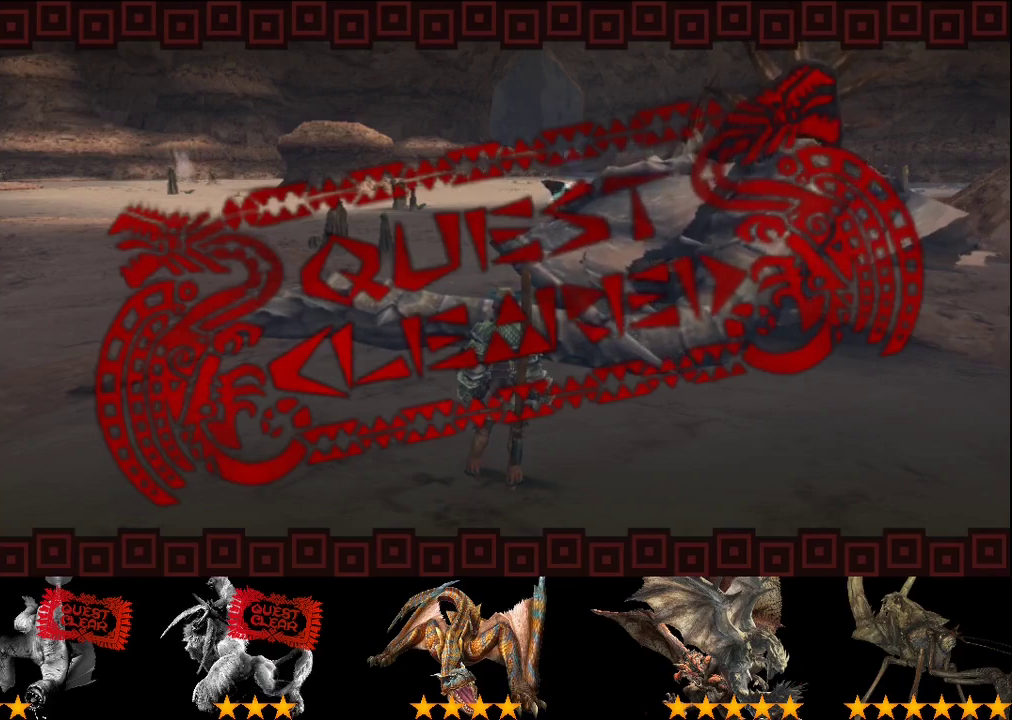
{"buttons": ["CIRCLE"], "left_stick": "center", "right_stick": "center", "events": [[450, "CIRCLE", "down"]]}
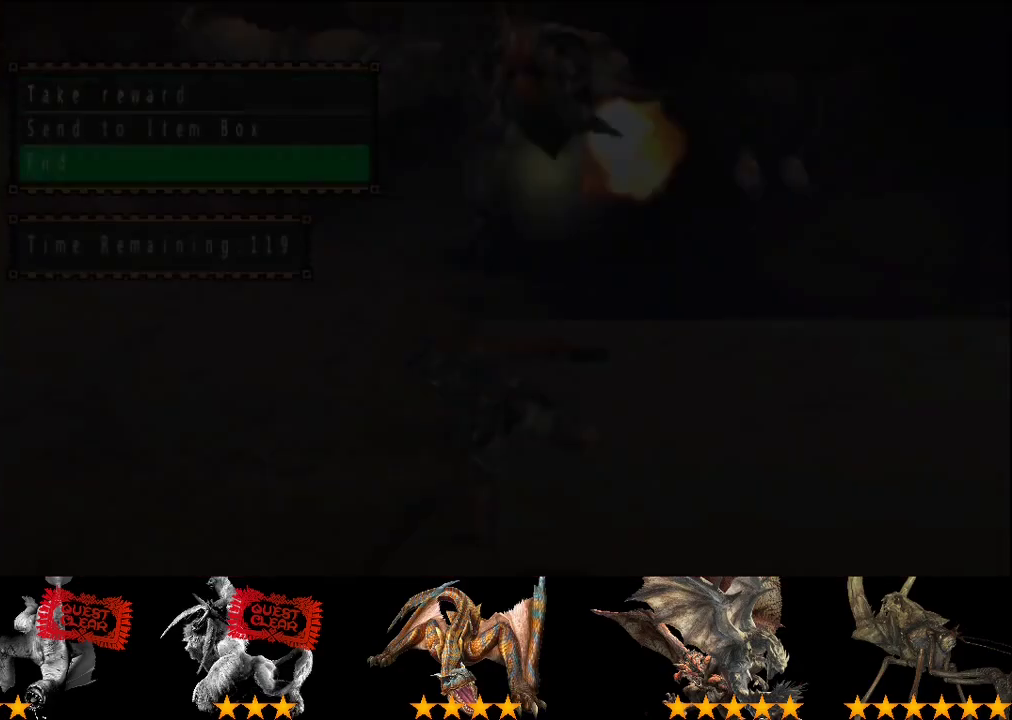
{"buttons": [], "left_stick": "center", "right_stick": "center", "events": [[50, "CIRCLE", "up"], [83, "DPAD_LEFT", "down"], [183, "DPAD_LEFT", "up"]]}